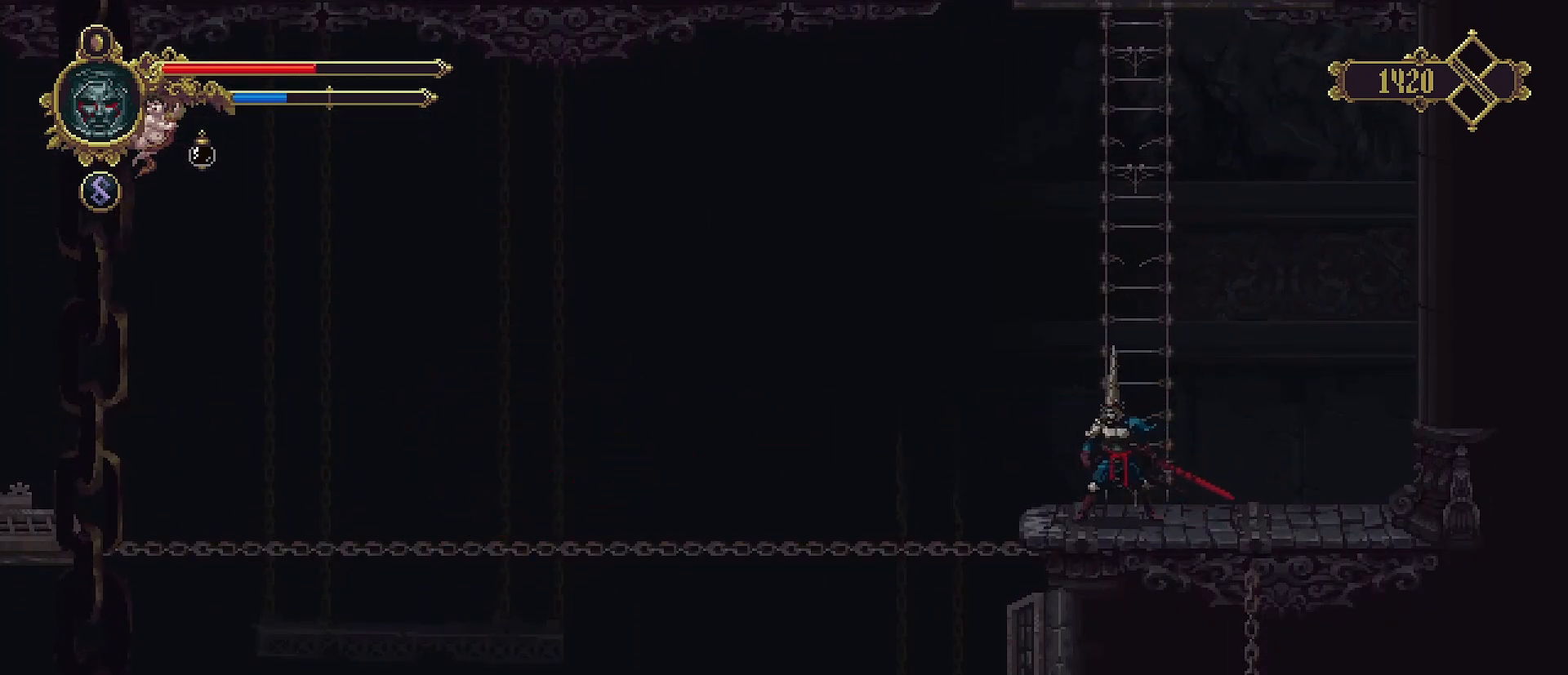
Gameplay with a controller (PlayStation layout); each line is a JSON object with the inputs held at the frame after it. "events" lists button and stick changes between this image and that frame as [ms after this image, input, new state], when the widget could be followed in between. Not read: L1.
{"buttons": [], "left_stick": "center", "right_stick": "center", "events": []}
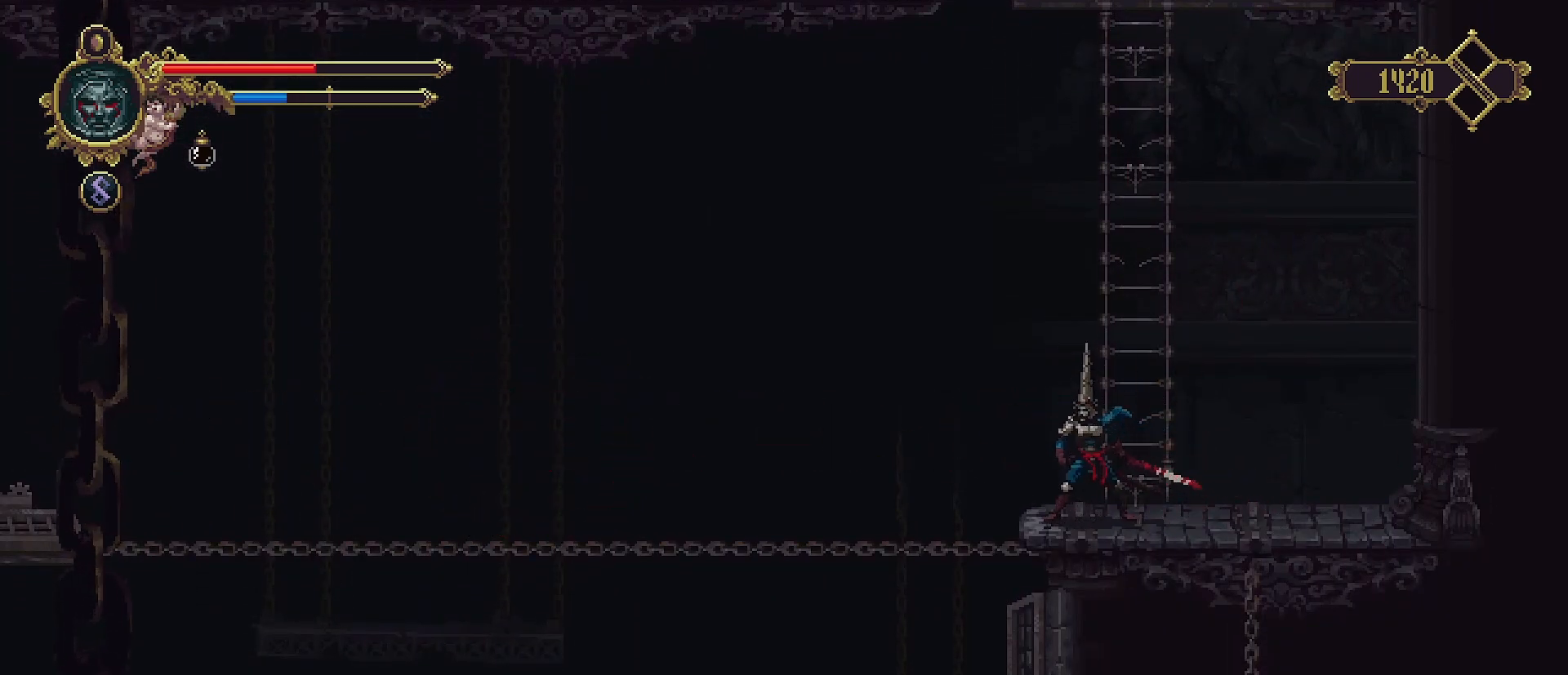
{"buttons": [], "left_stick": "center", "right_stick": "center", "events": []}
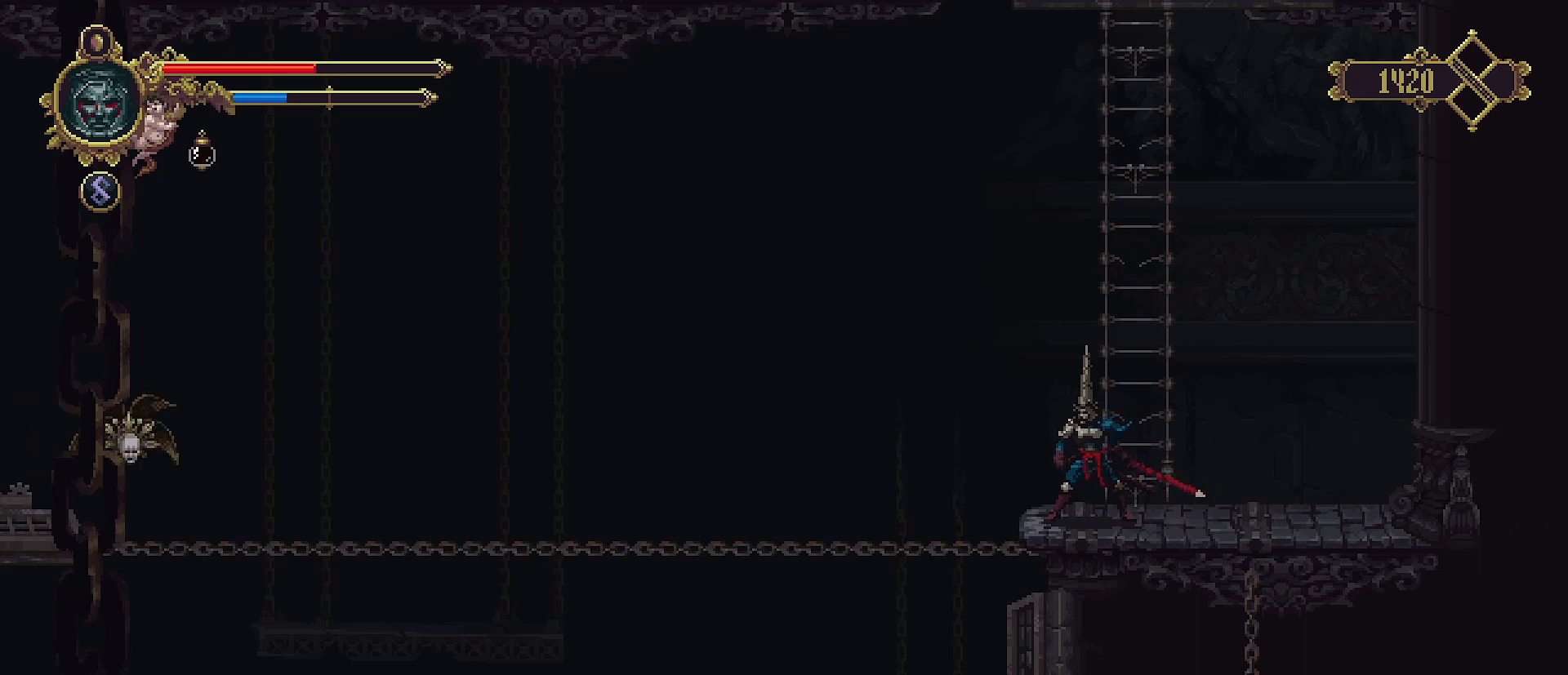
{"buttons": [], "left_stick": "center", "right_stick": "center", "events": [[167, "CIRCLE", "down"], [333, "CIRCLE", "up"]]}
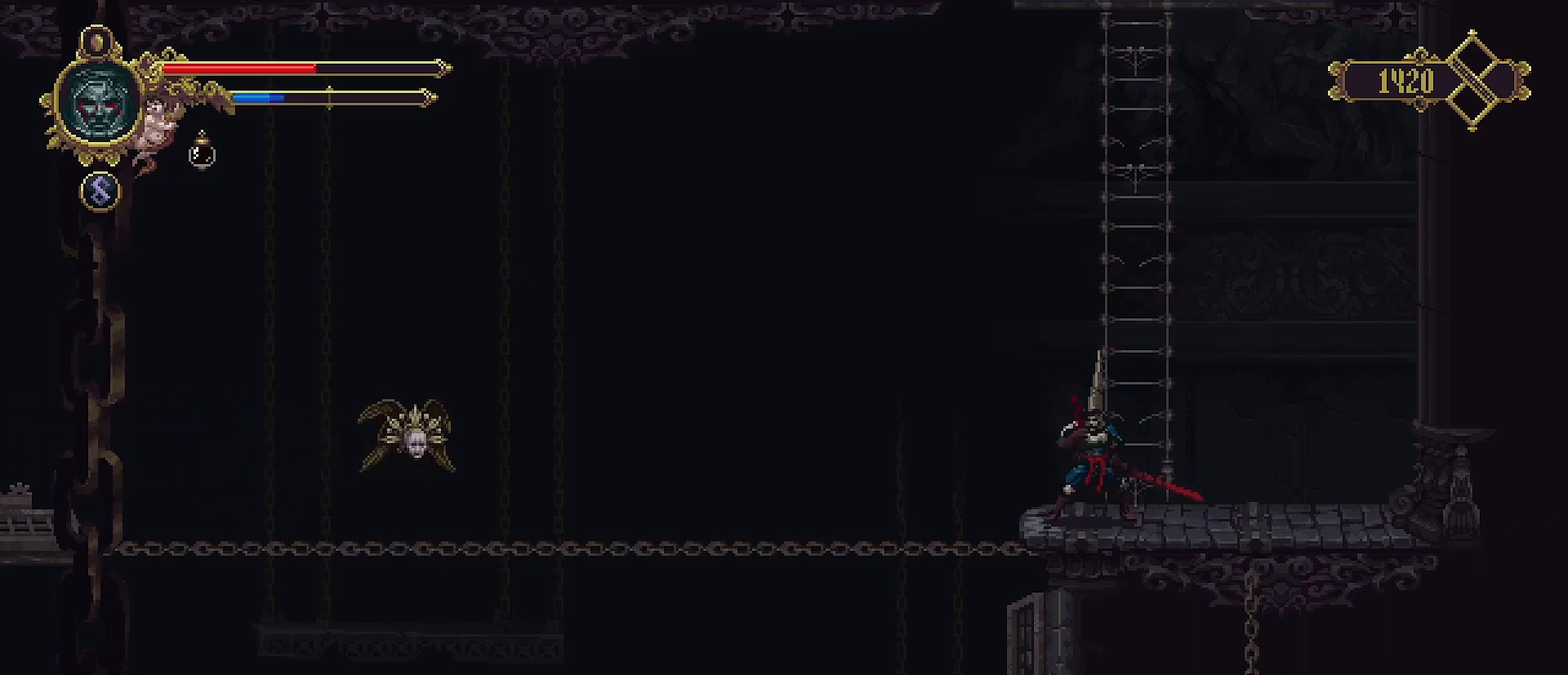
{"buttons": [], "left_stick": "center", "right_stick": "center", "events": []}
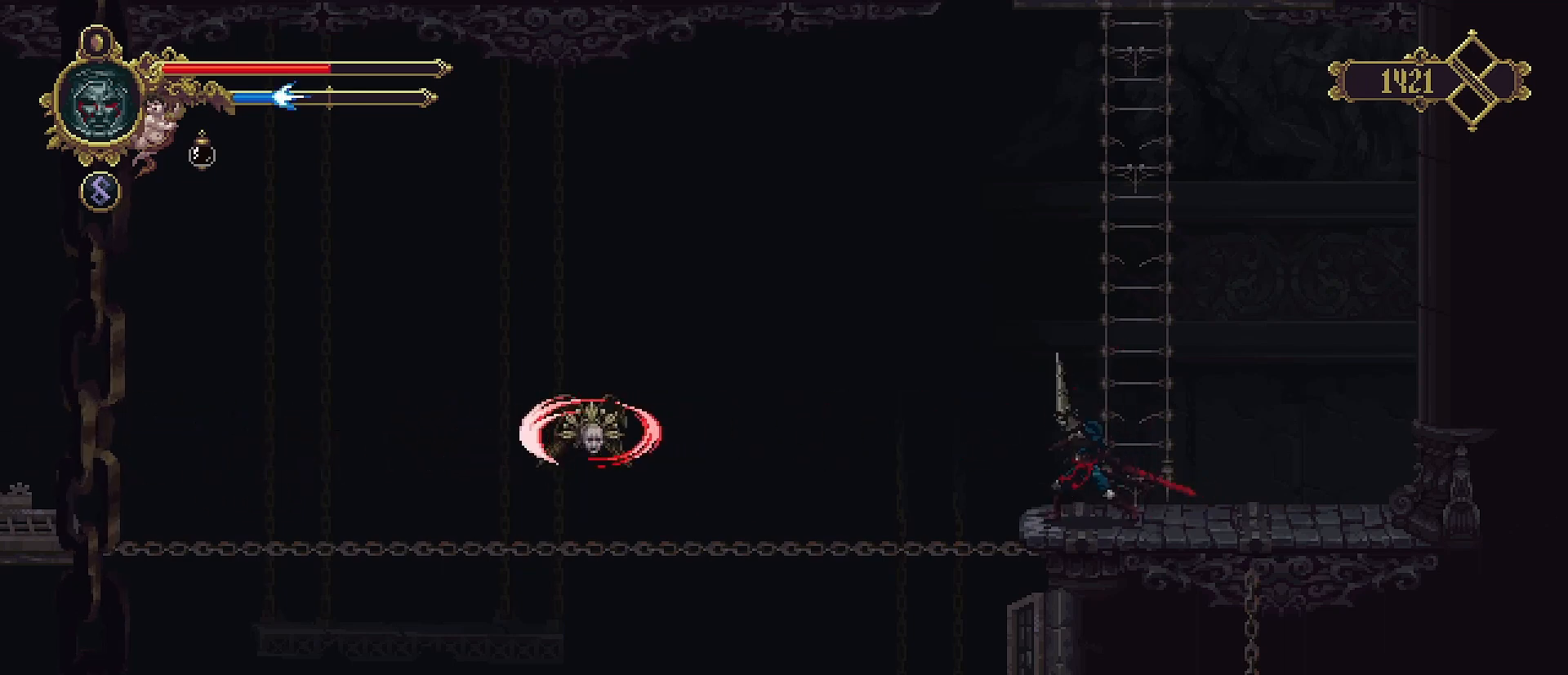
{"buttons": [], "left_stick": "center", "right_stick": "center", "events": []}
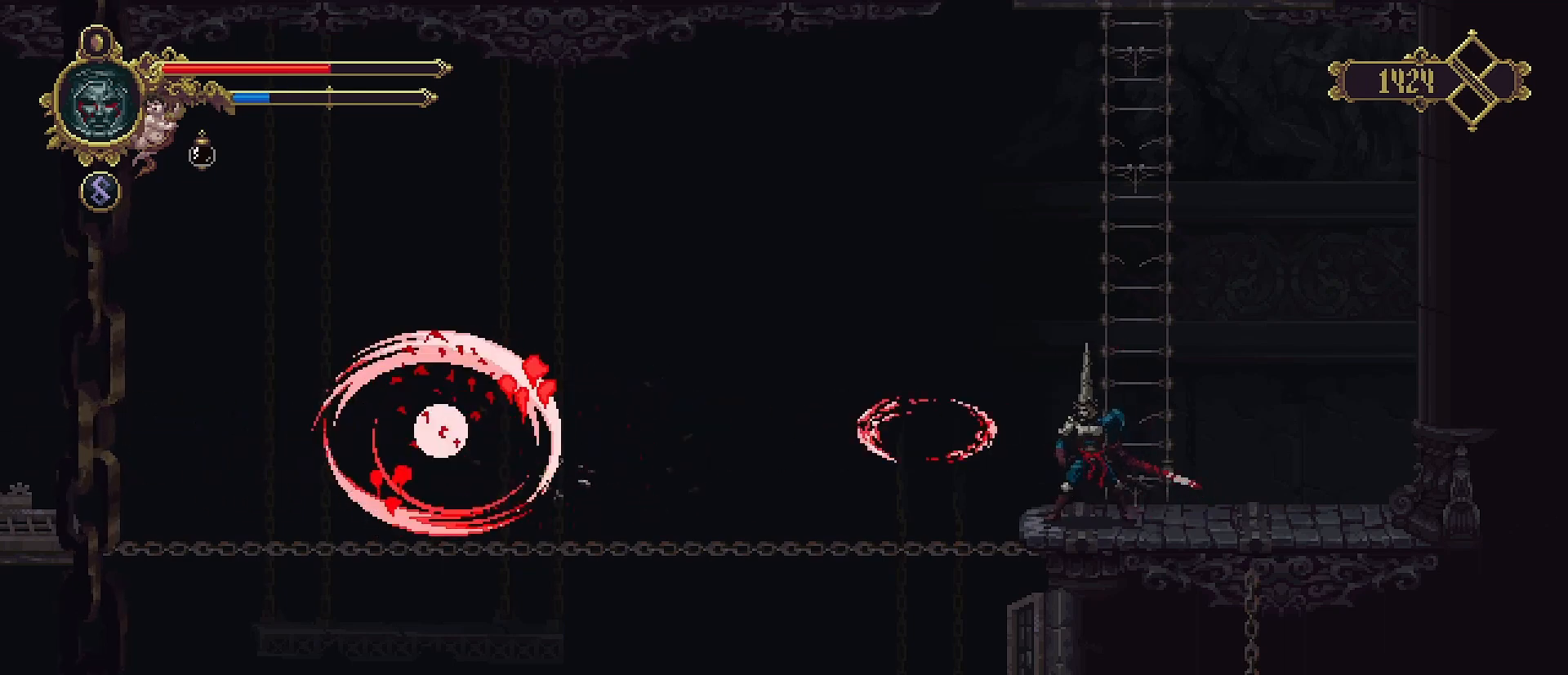
{"buttons": [], "left_stick": "left", "right_stick": "center", "events": [[133, "left_stick", "left"]]}
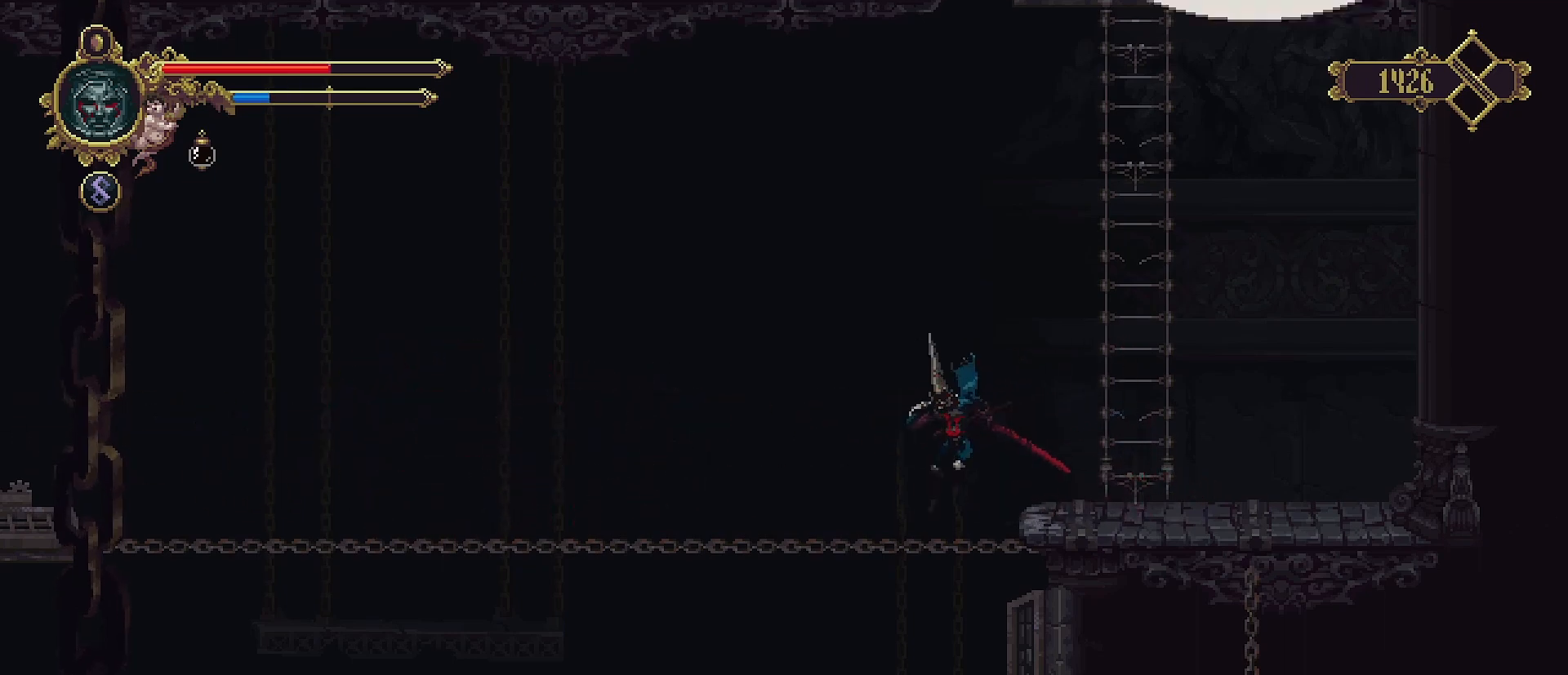
{"buttons": ["SQUARE"], "left_stick": "right", "right_stick": "center", "events": [[33, "left_stick", "center"], [133, "left_stick", "right"], [400, "SQUARE", "down"]]}
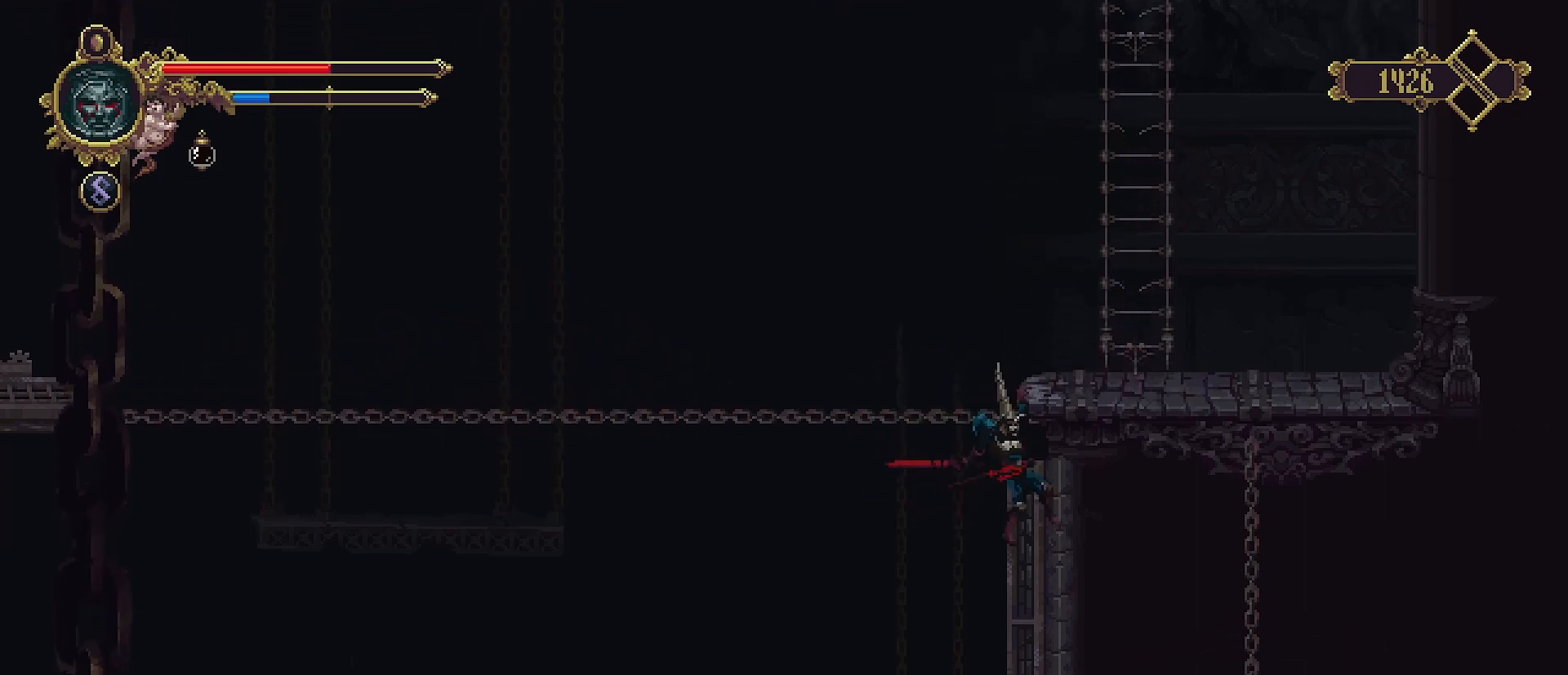
{"buttons": [], "left_stick": "center", "right_stick": "center", "events": [[100, "SQUARE", "up"], [333, "left_stick", "center"]]}
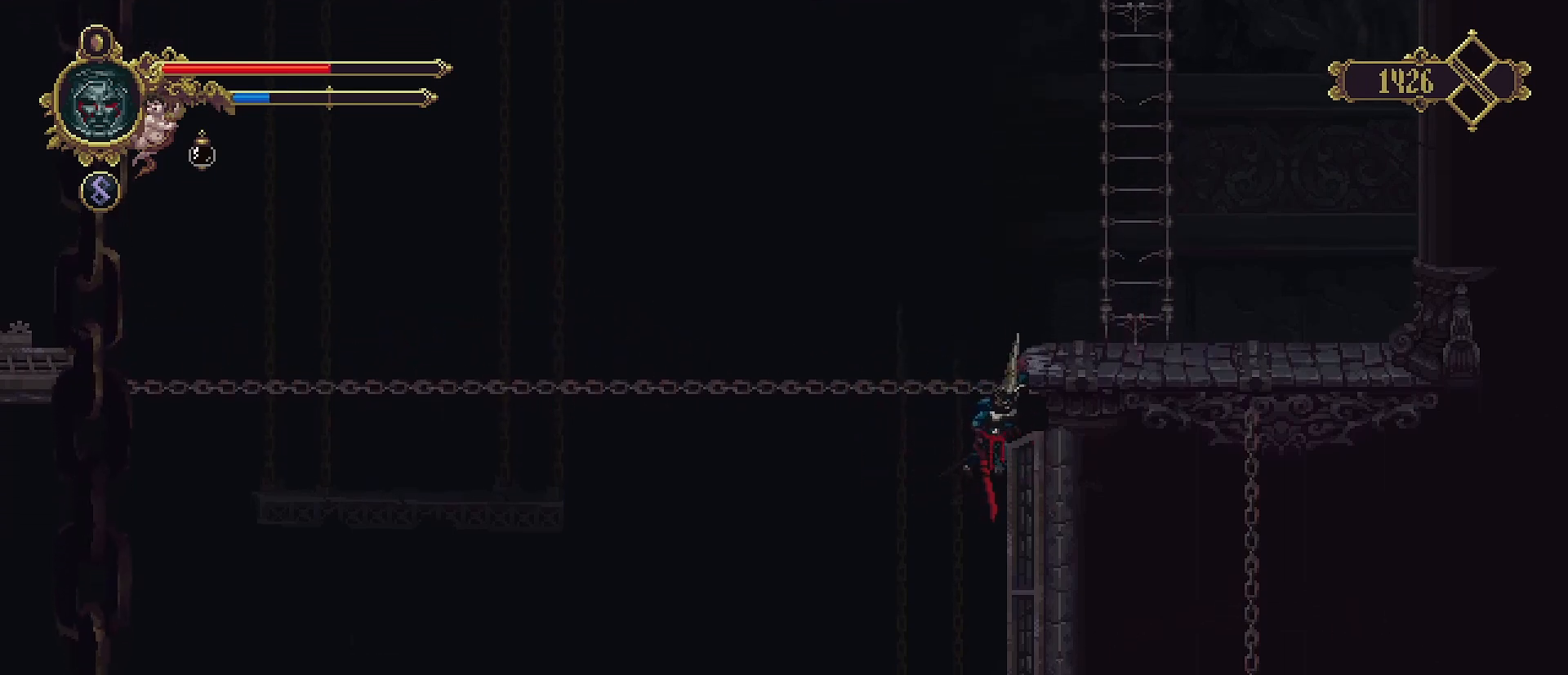
{"buttons": [], "left_stick": "center", "right_stick": "center", "events": [[267, "left_stick", "up"], [500, "left_stick", "center"]]}
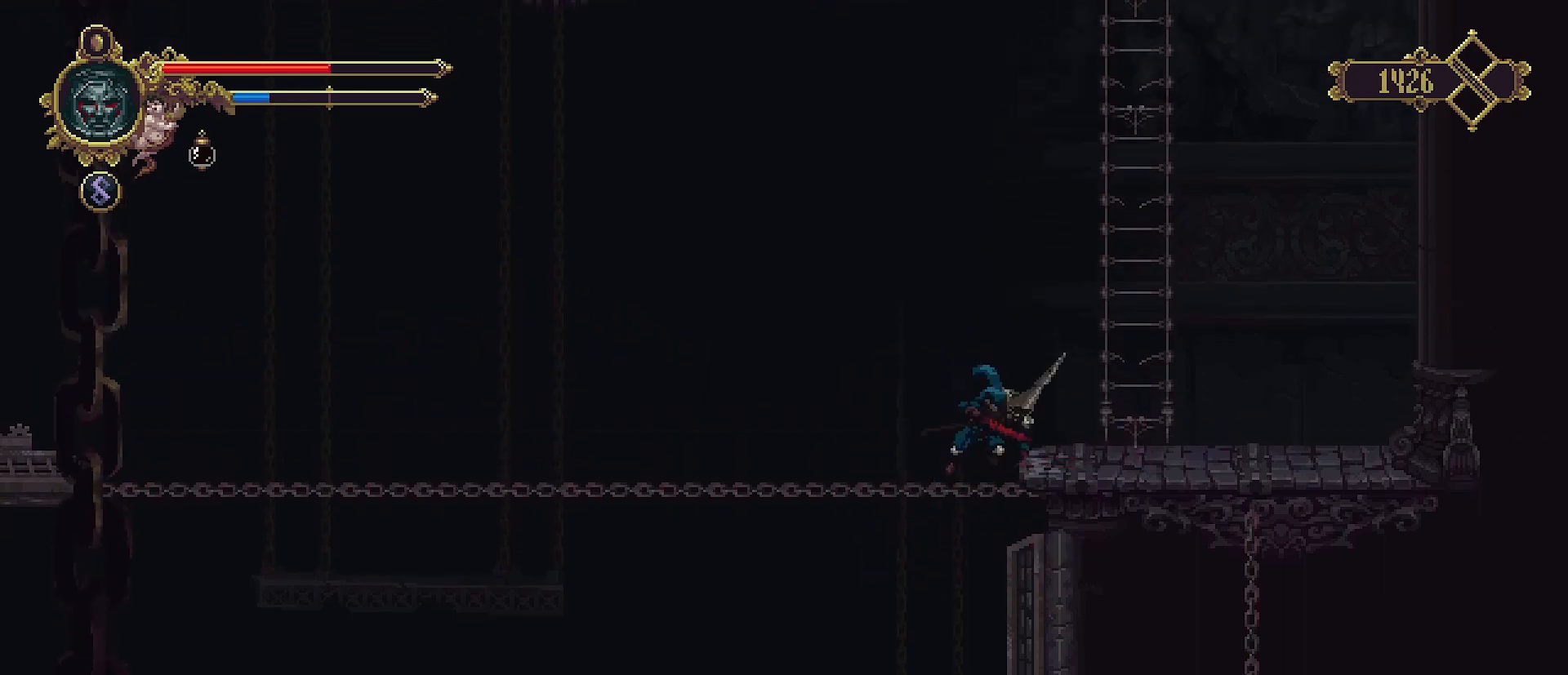
{"buttons": ["CROSS"], "left_stick": "left", "right_stick": "center", "events": [[267, "left_stick", "left"], [367, "CROSS", "down"]]}
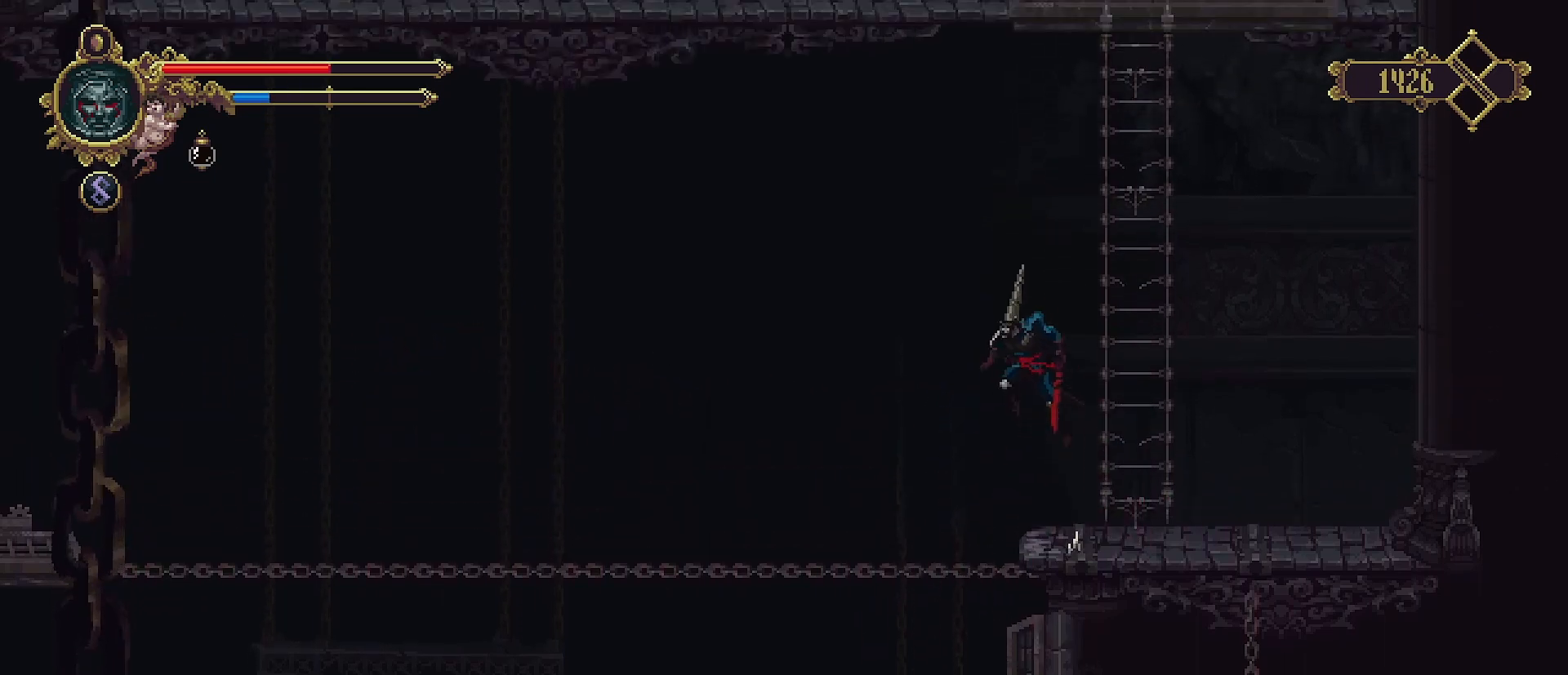
{"buttons": [], "left_stick": "left", "right_stick": "center", "events": [[333, "CROSS", "up"]]}
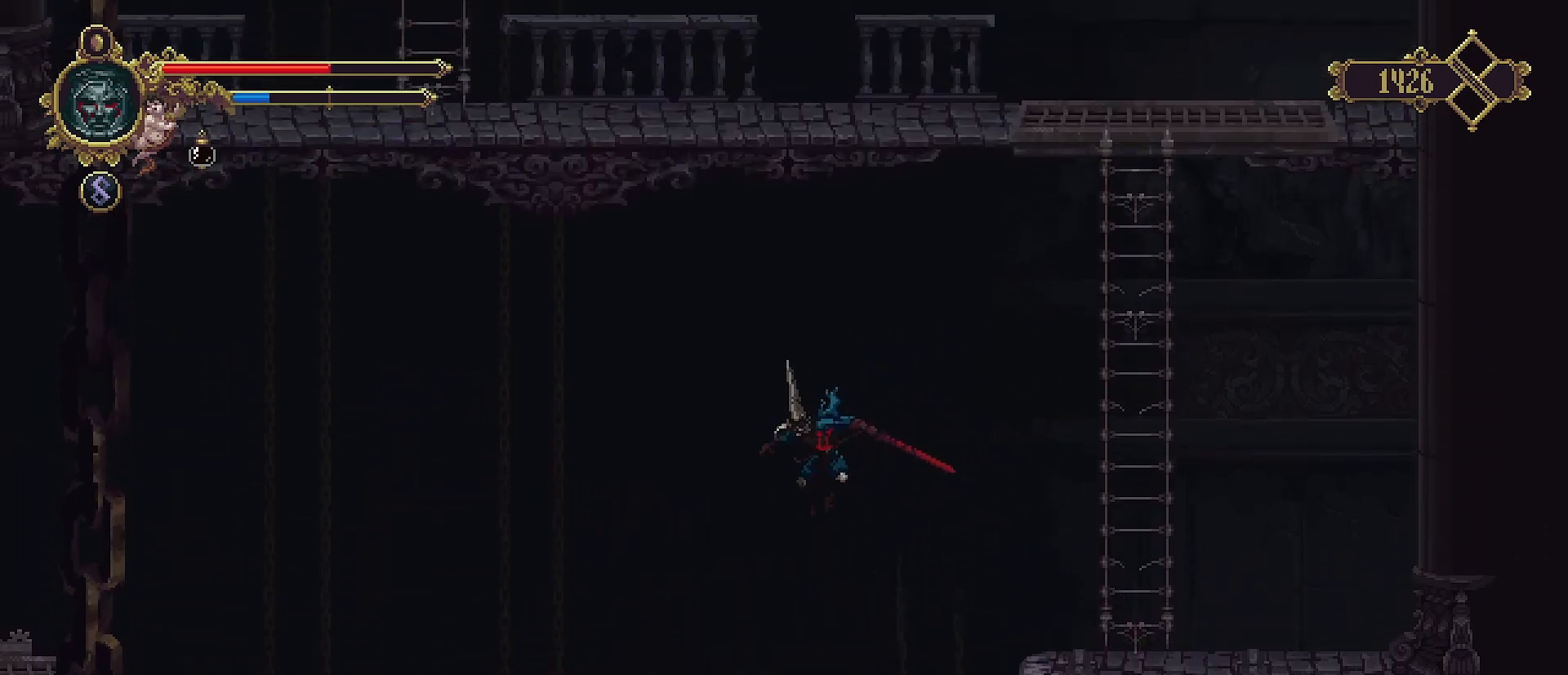
{"buttons": ["SQUARE"], "left_stick": "left", "right_stick": "center", "events": [[333, "SQUARE", "down"]]}
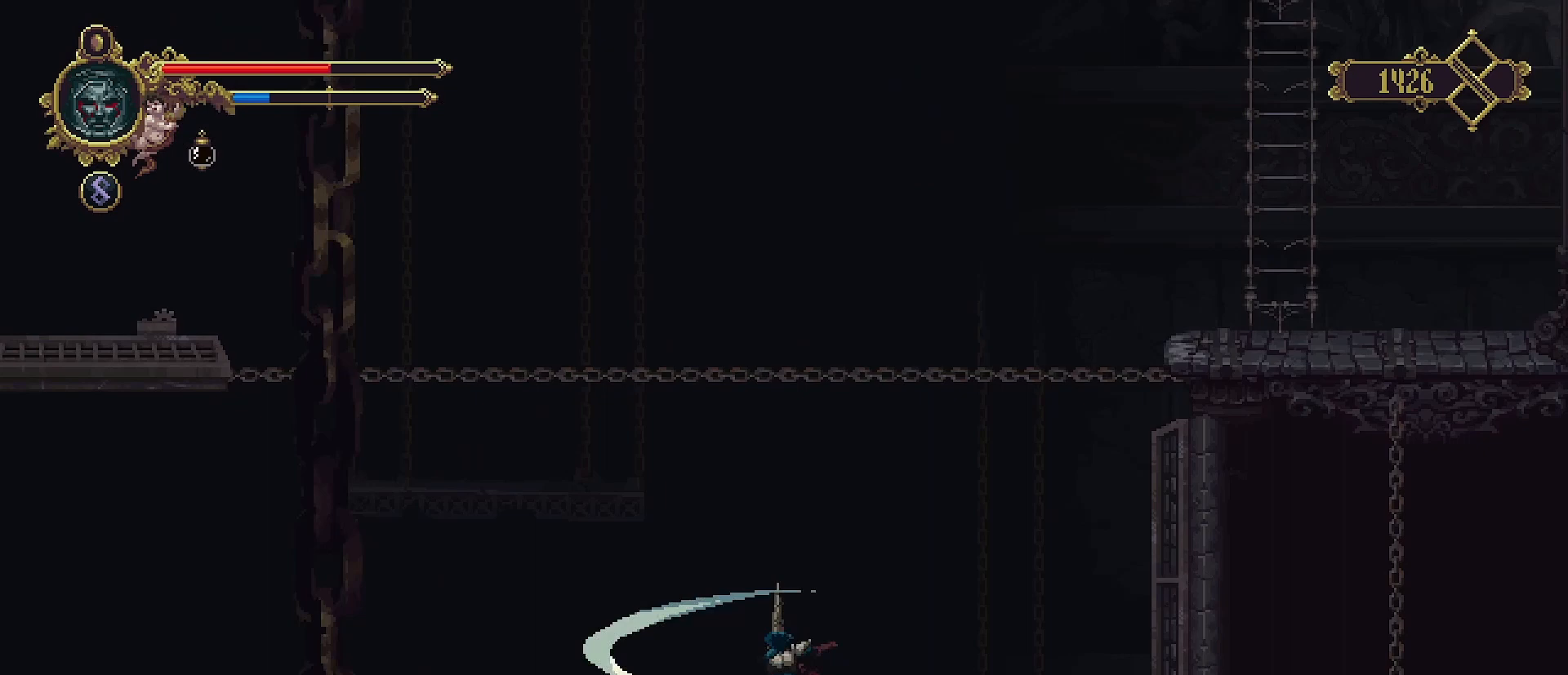
{"buttons": [], "left_stick": "center", "right_stick": "center", "events": [[100, "SQUARE", "up"], [167, "SQUARE", "down"], [167, "left_stick", "center"], [300, "SQUARE", "up"], [333, "SQUARE", "down"], [433, "SQUARE", "up"]]}
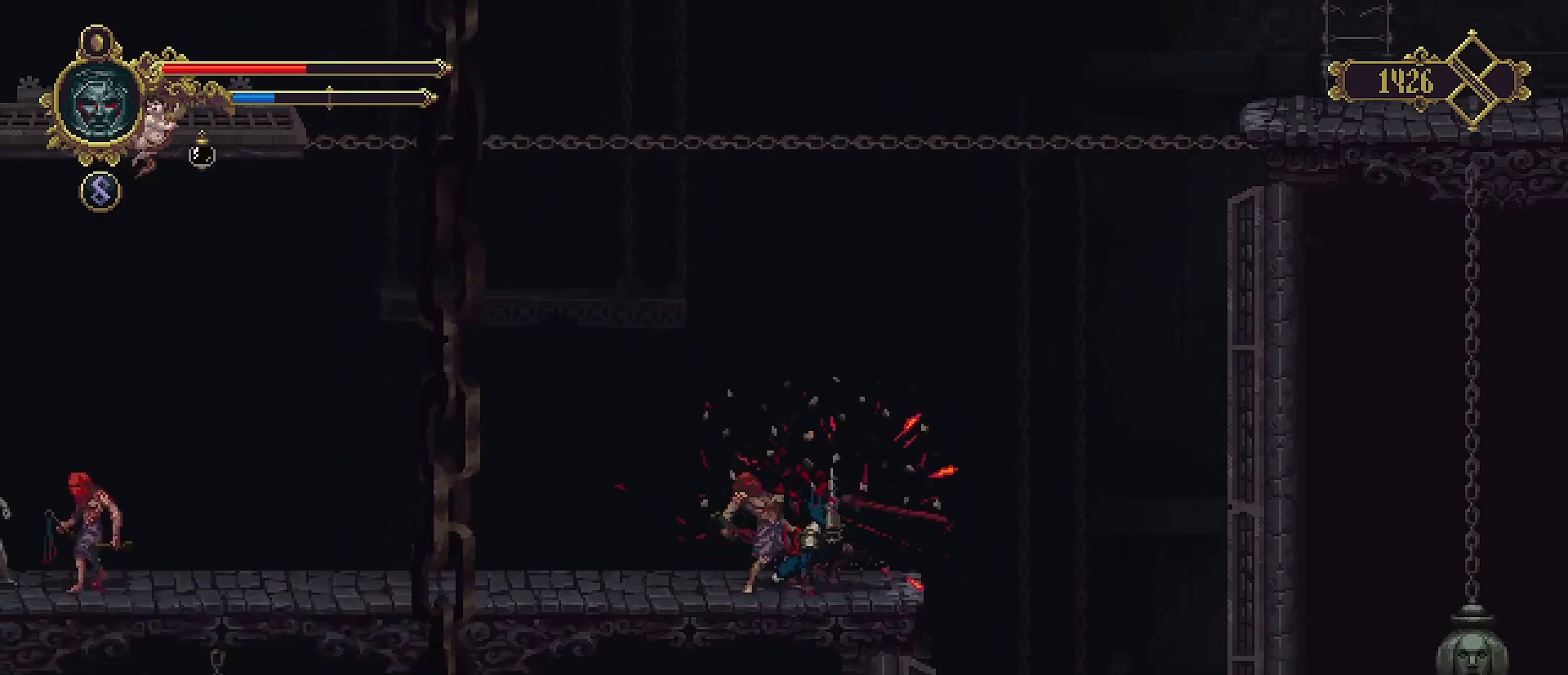
{"buttons": ["SQUARE"], "left_stick": "center", "right_stick": "center", "events": [[33, "SQUARE", "down"], [67, "SQUARE", "up"], [200, "SQUARE", "down"], [267, "SQUARE", "up"], [333, "SQUARE", "down"], [433, "SQUARE", "up"], [500, "SQUARE", "down"]]}
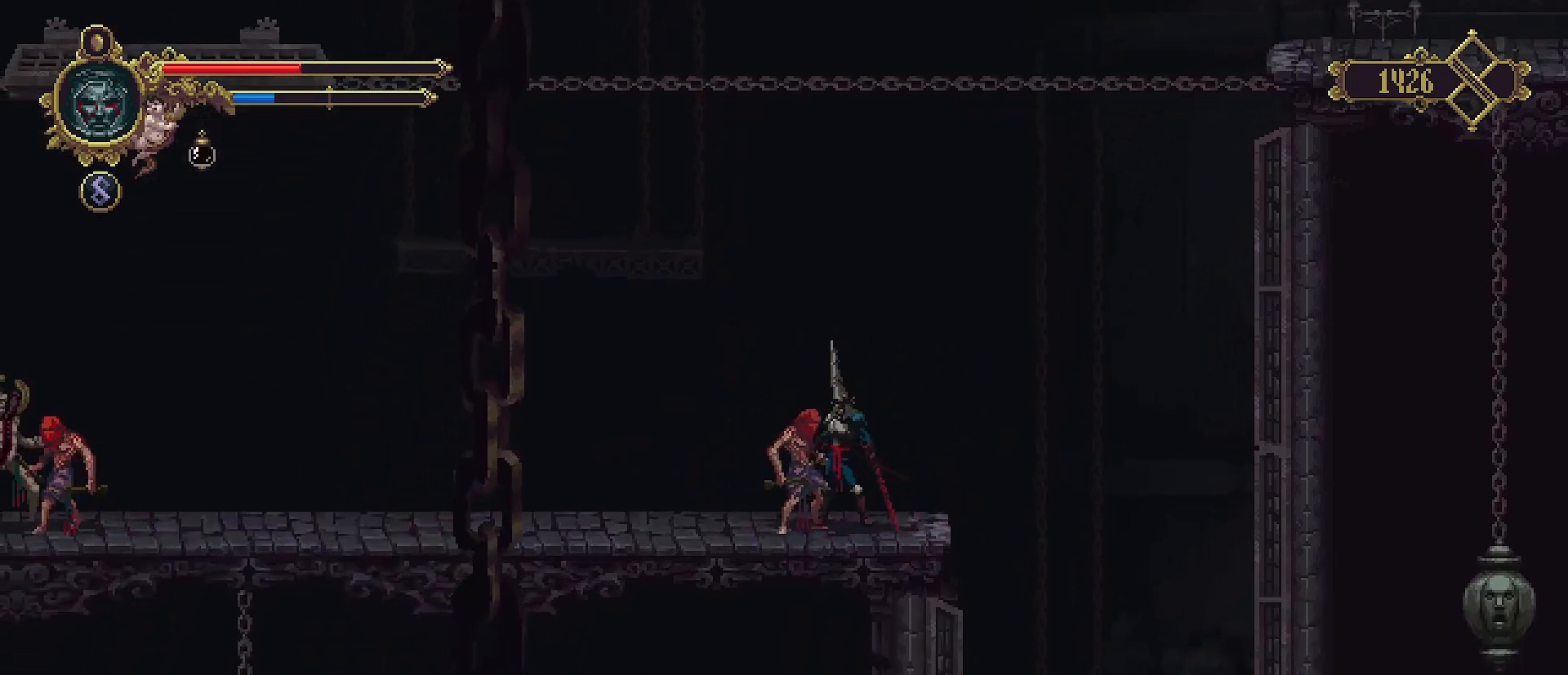
{"buttons": ["SQUARE"], "left_stick": "center", "right_stick": "center", "events": [[100, "SQUARE", "up"], [167, "SQUARE", "down"], [233, "SQUARE", "up"], [333, "SQUARE", "down"], [367, "SQUARE", "up"], [467, "SQUARE", "down"]]}
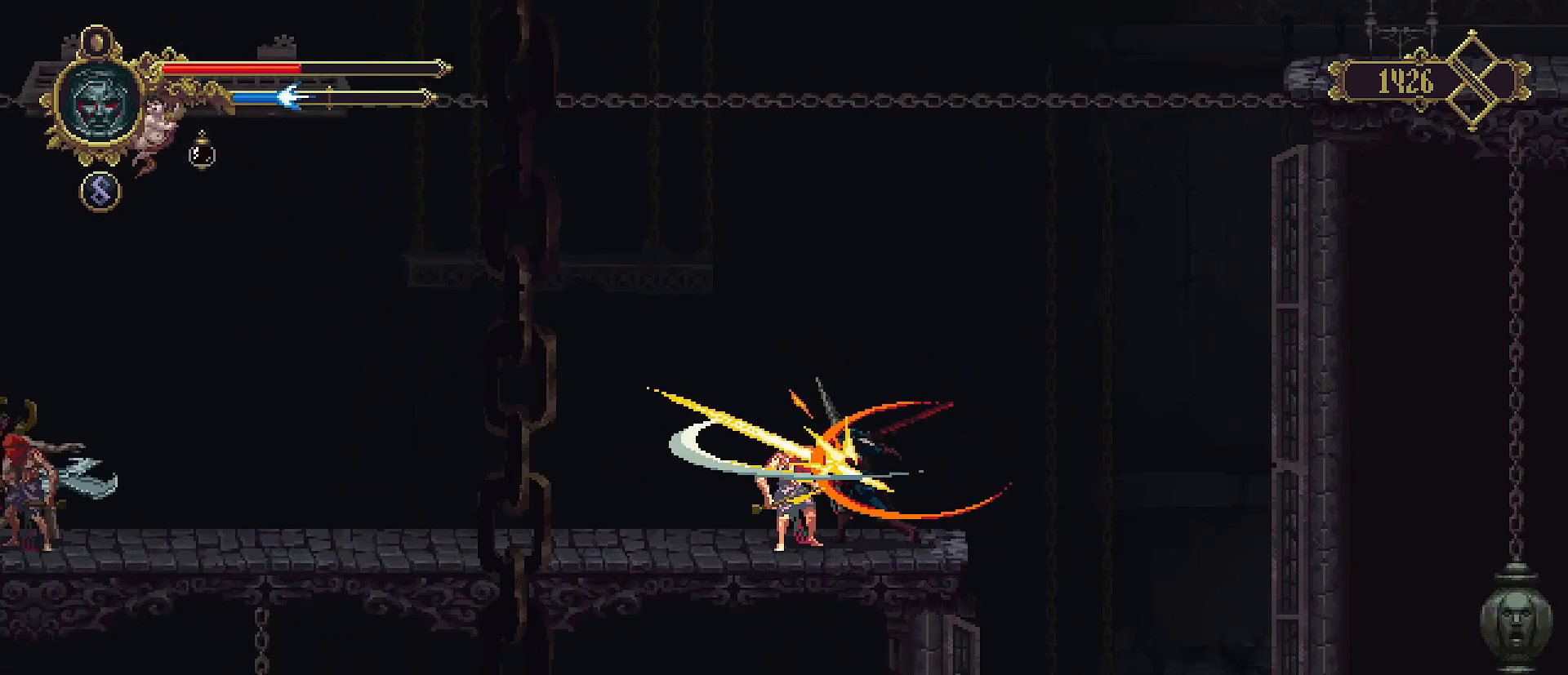
{"buttons": [], "left_stick": "down-left", "right_stick": "center", "events": [[33, "SQUARE", "up"], [167, "SQUARE", "down"], [200, "SQUARE", "up"], [300, "SQUARE", "down"], [367, "SQUARE", "up"], [467, "left_stick", "down-left"]]}
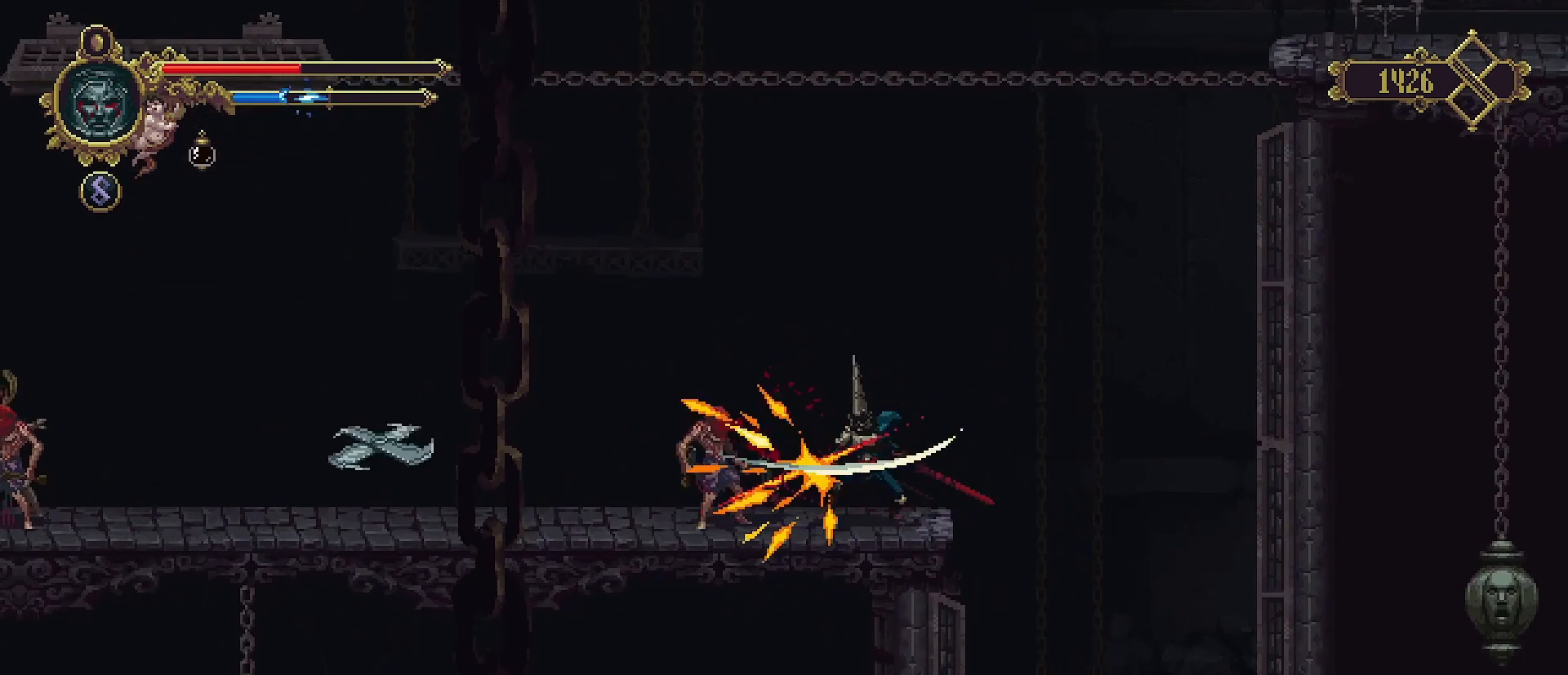
{"buttons": [], "left_stick": "down", "right_stick": "center", "events": [[33, "left_stick", "down"], [367, "SQUARE", "down"], [500, "SQUARE", "up"]]}
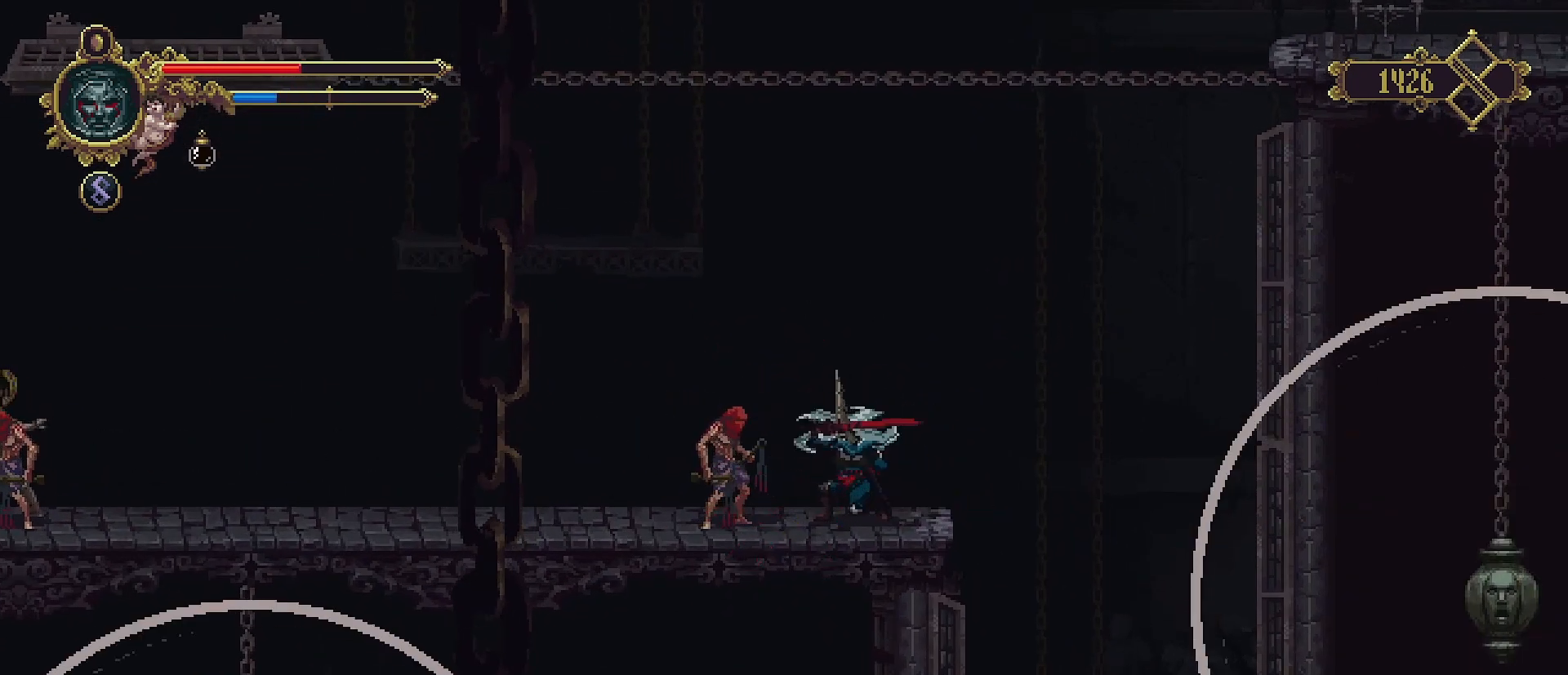
{"buttons": [], "left_stick": "down", "right_stick": "center", "events": []}
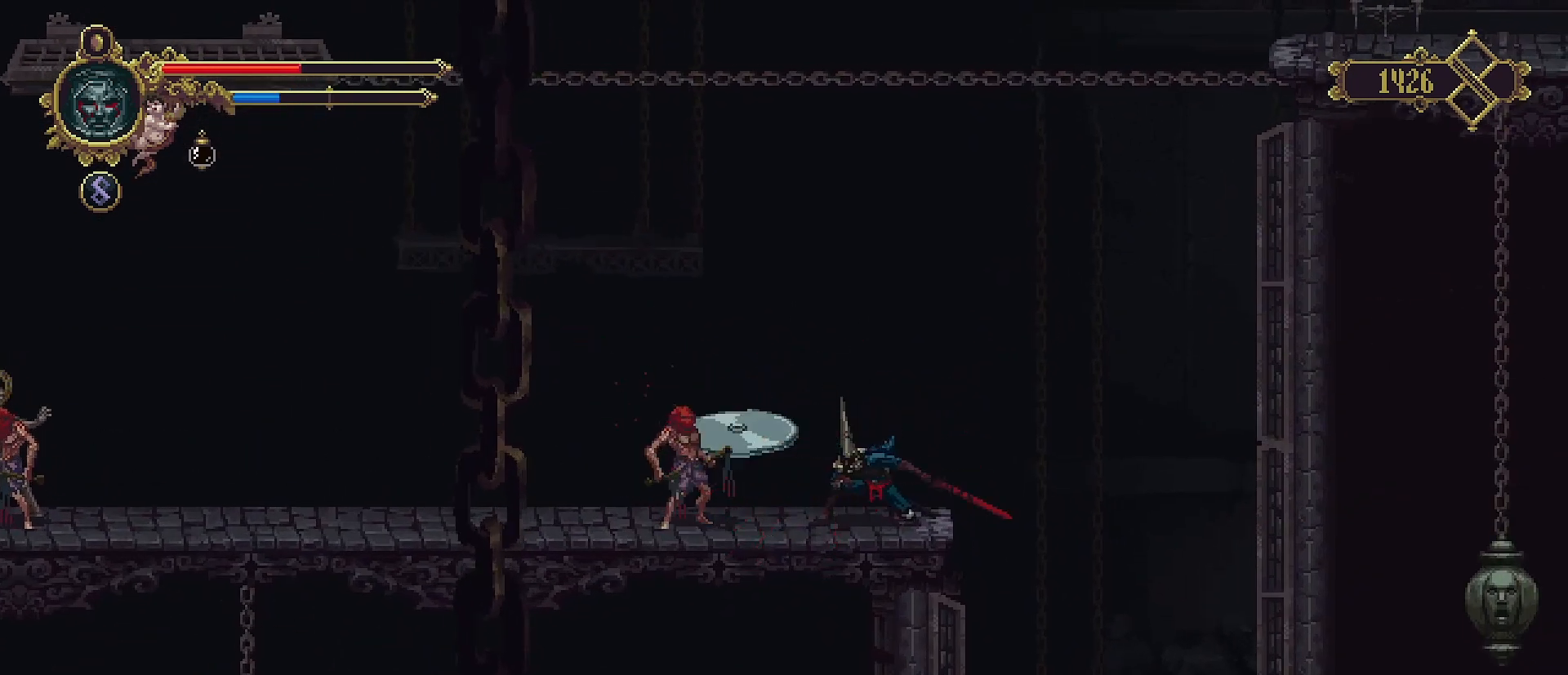
{"buttons": ["SQUARE"], "left_stick": "center", "right_stick": "center", "events": [[433, "left_stick", "center"], [467, "SQUARE", "down"]]}
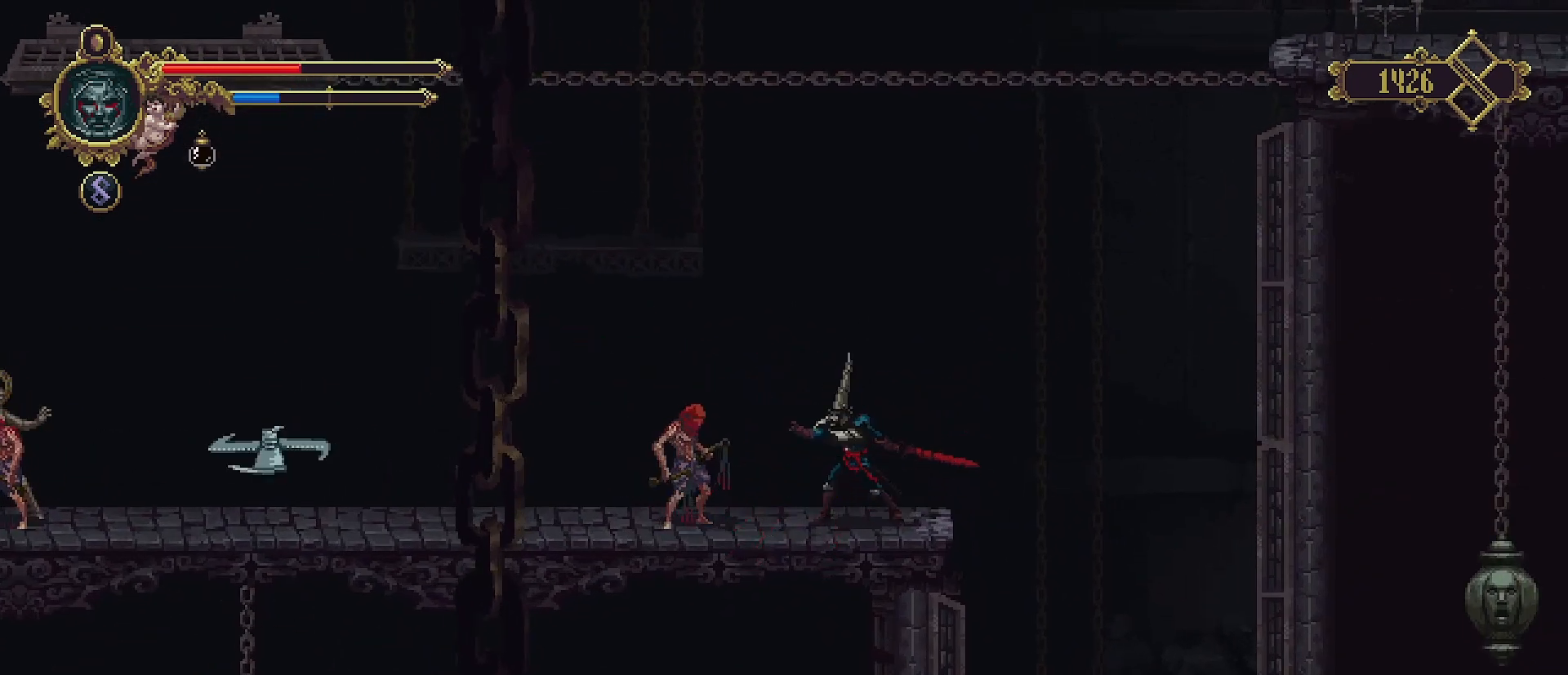
{"buttons": ["SQUARE"], "left_stick": "center", "right_stick": "center", "events": [[33, "SQUARE", "up"], [133, "SQUARE", "down"], [200, "SQUARE", "up"], [333, "SQUARE", "down"], [367, "SQUARE", "up"], [500, "SQUARE", "down"]]}
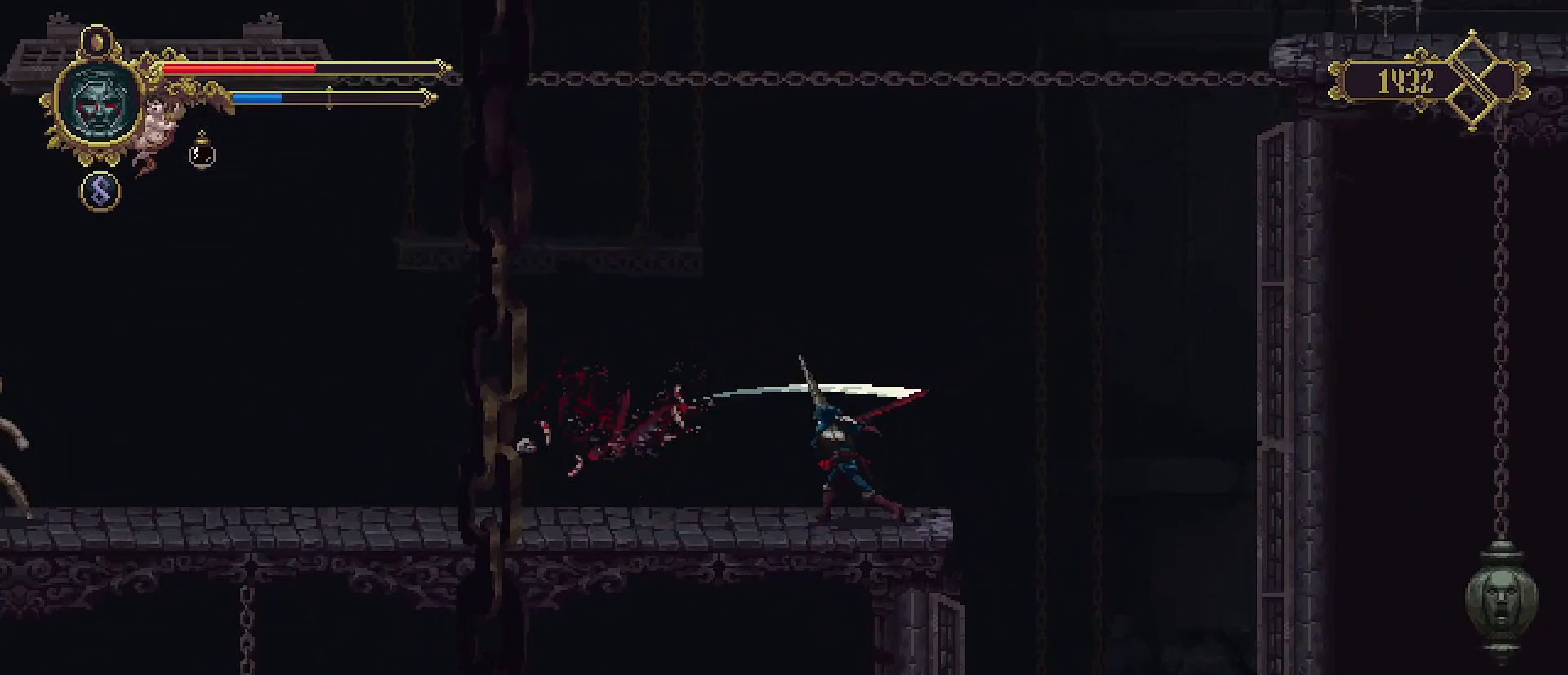
{"buttons": [], "left_stick": "center", "right_stick": "center", "events": [[100, "SQUARE", "up"]]}
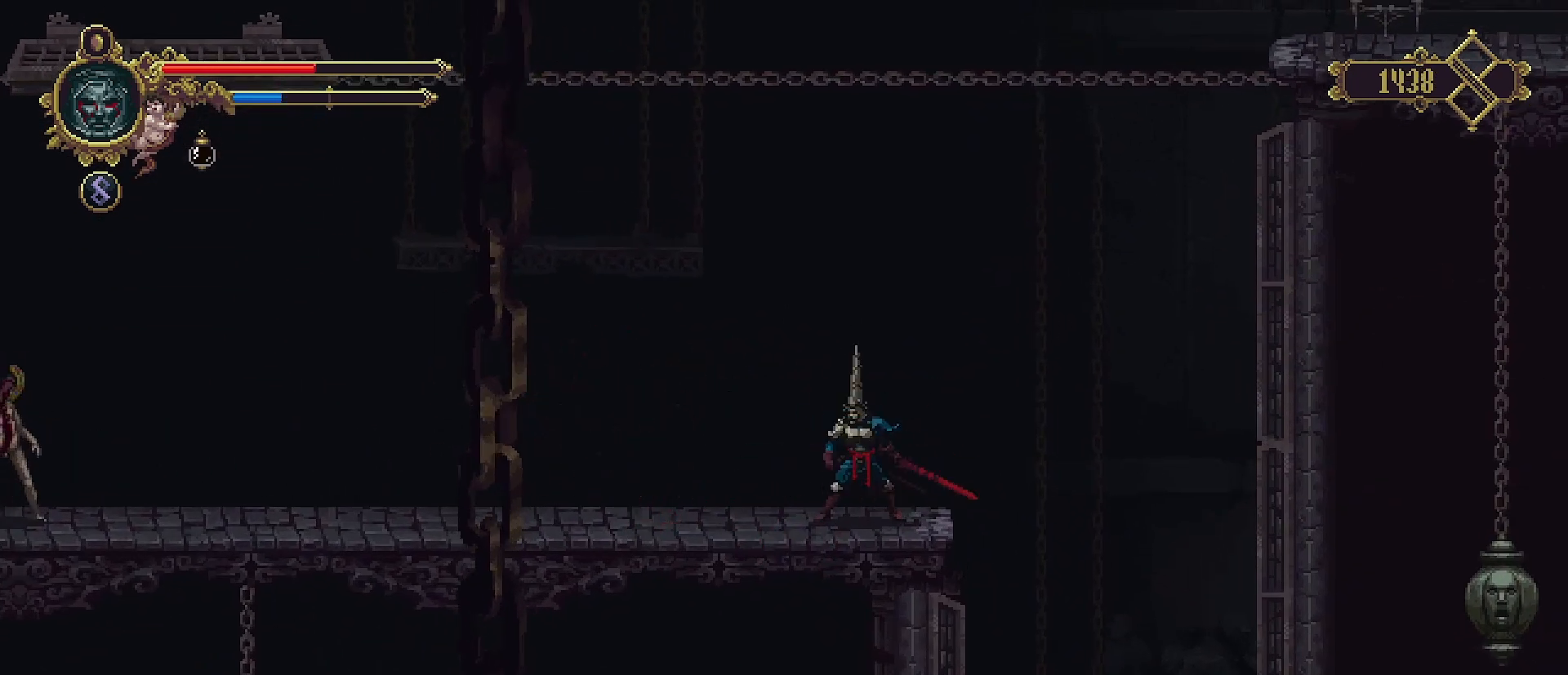
{"buttons": ["SQUARE"], "left_stick": "center", "right_stick": "center", "events": [[267, "SQUARE", "down"]]}
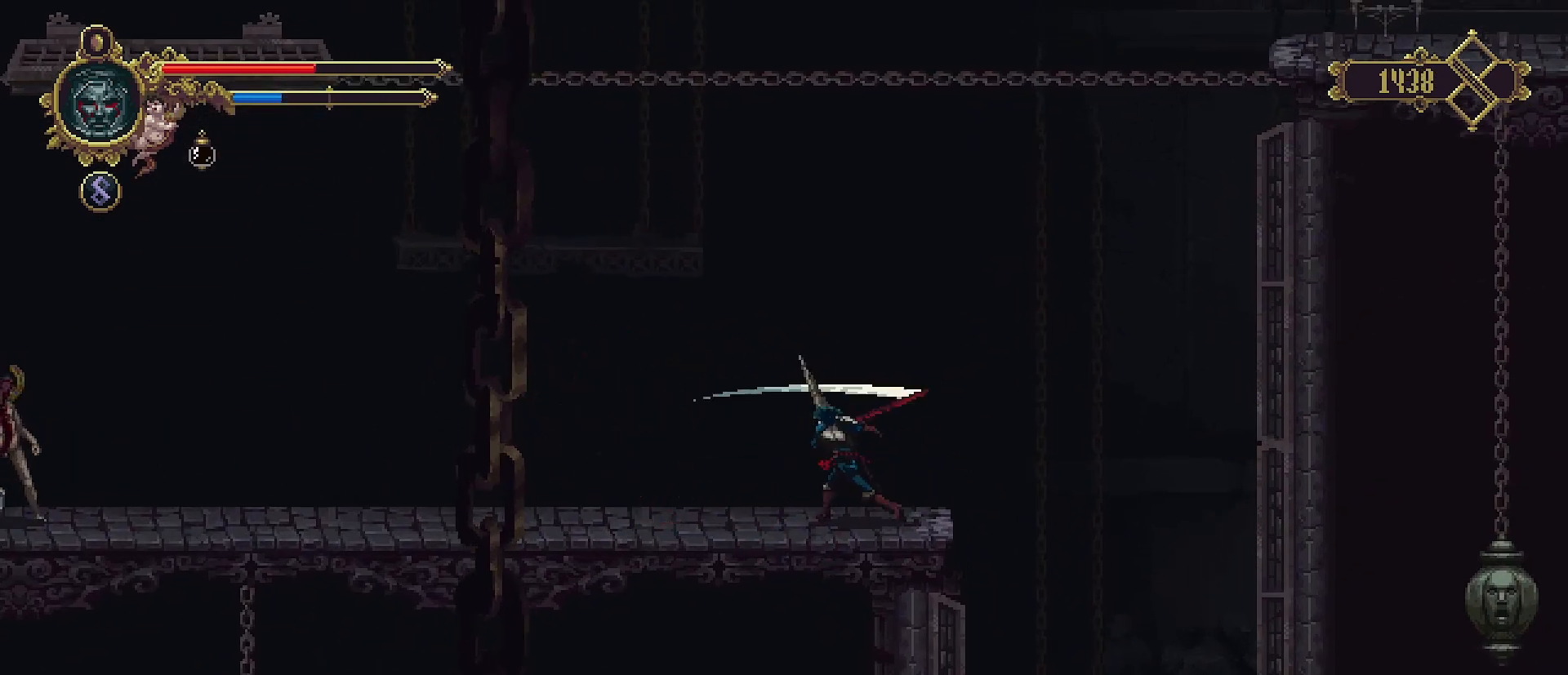
{"buttons": ["SQUARE"], "left_stick": "center", "right_stick": "center", "events": []}
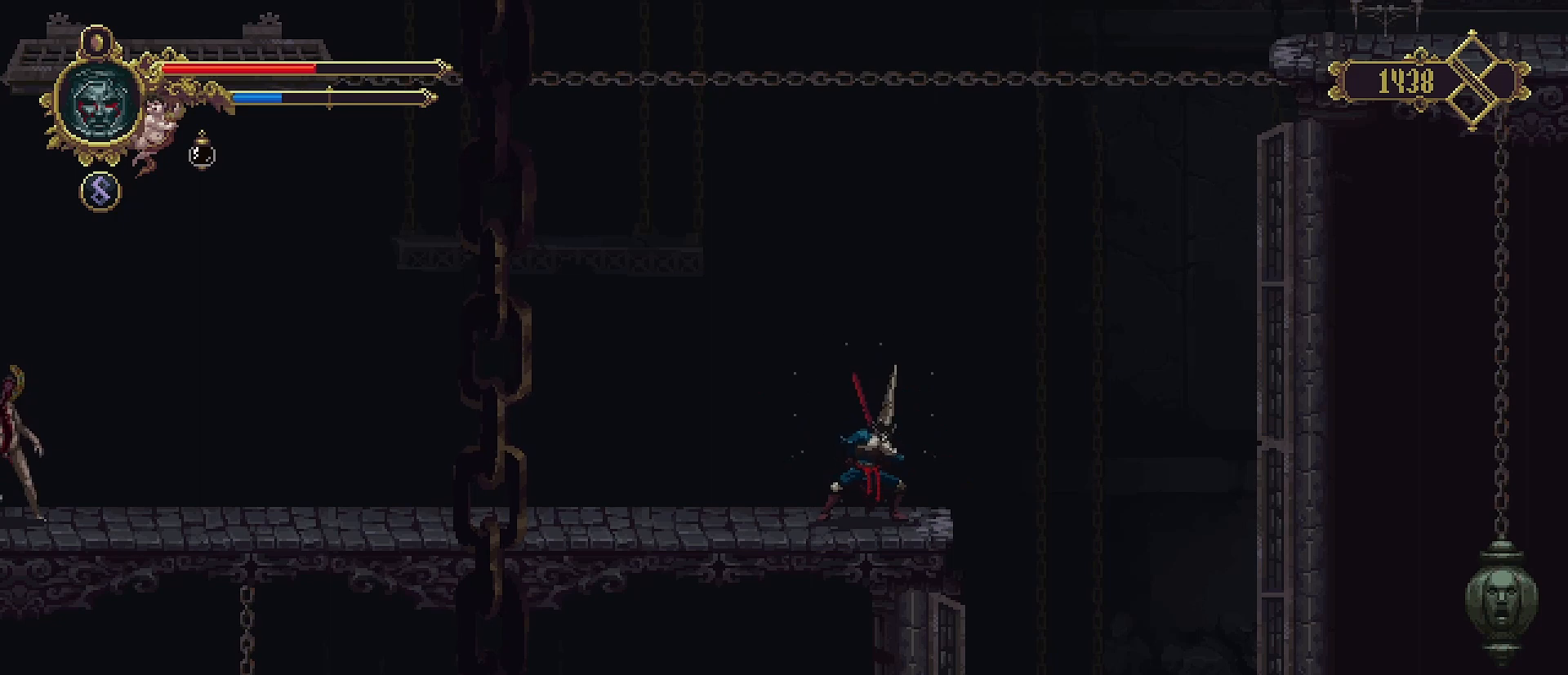
{"buttons": ["SQUARE"], "left_stick": "center", "right_stick": "center", "events": []}
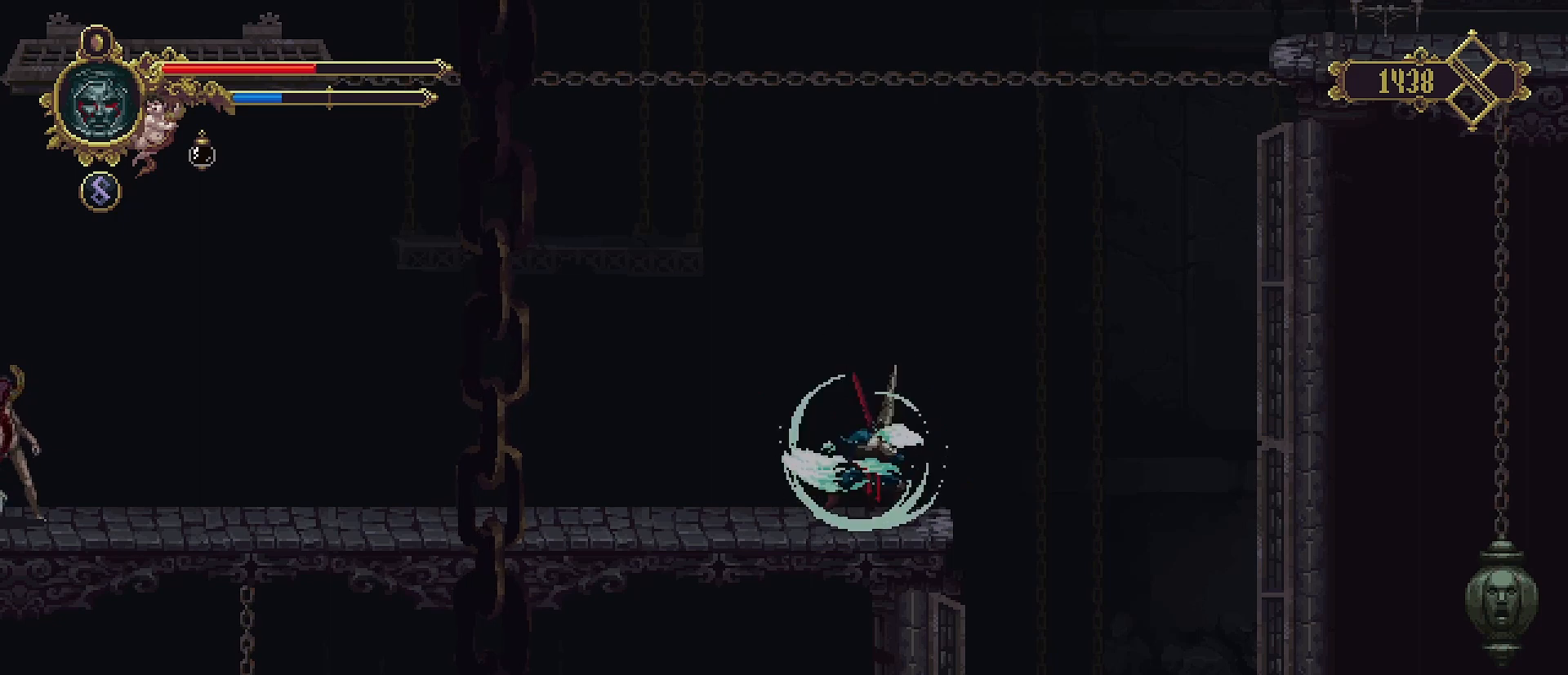
{"buttons": [], "left_stick": "center", "right_stick": "center", "events": [[300, "SQUARE", "up"]]}
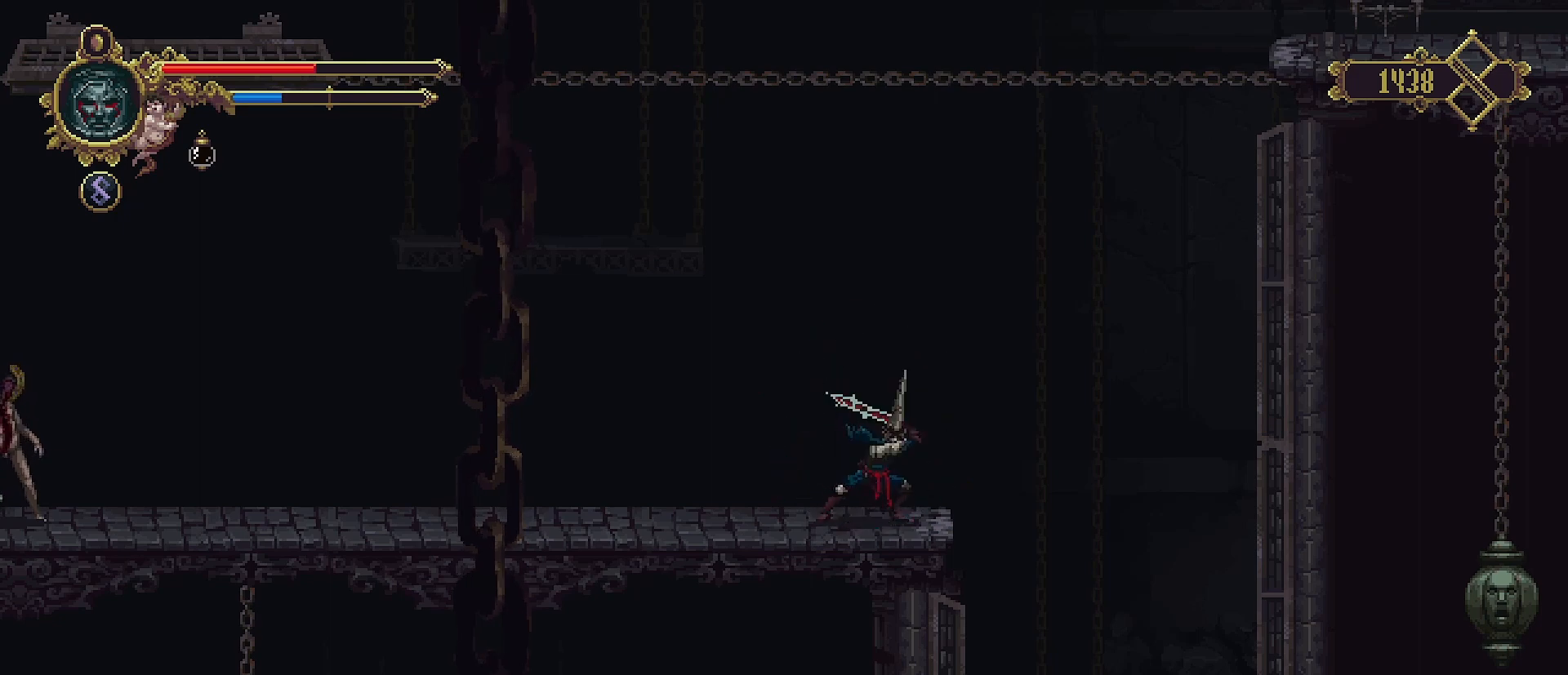
{"buttons": [], "left_stick": "center", "right_stick": "center", "events": []}
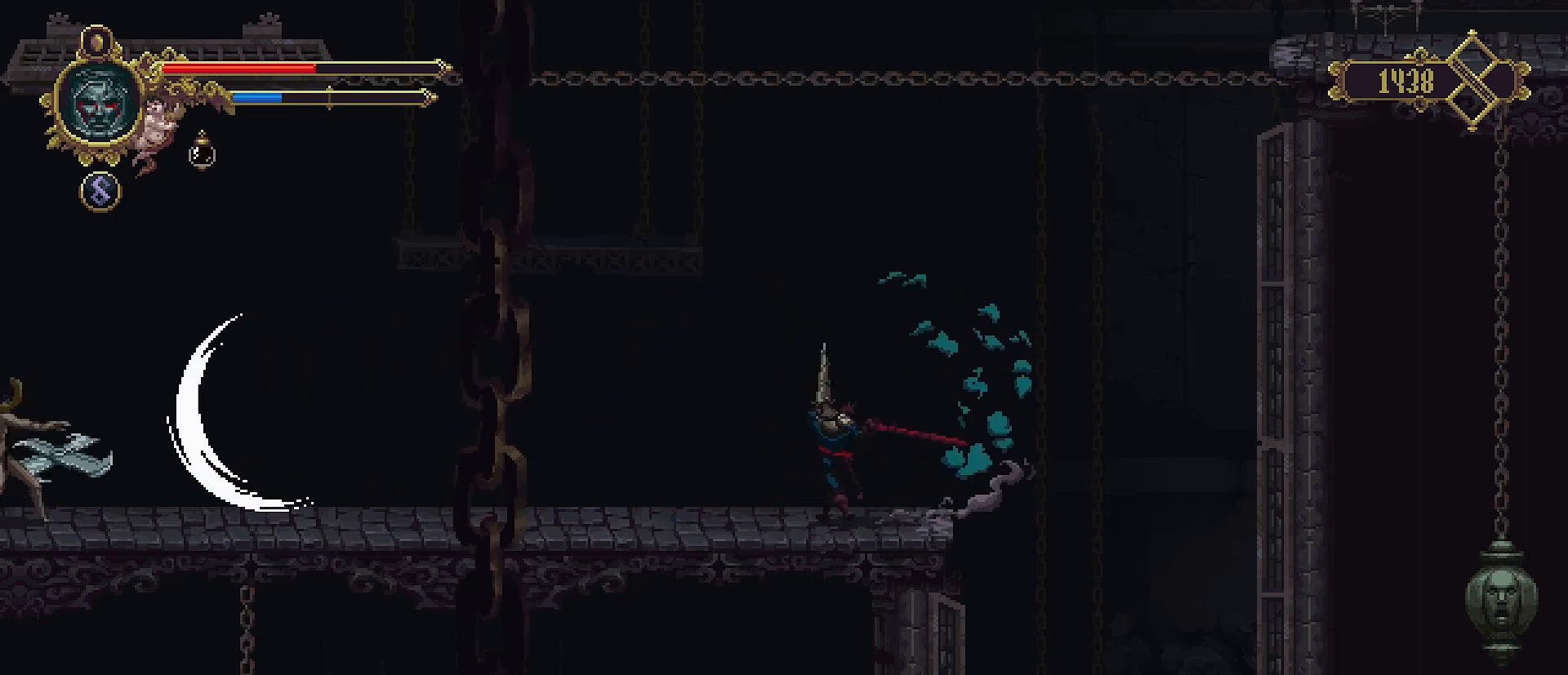
{"buttons": ["SQUARE"], "left_stick": "center", "right_stick": "center", "events": [[500, "SQUARE", "down"]]}
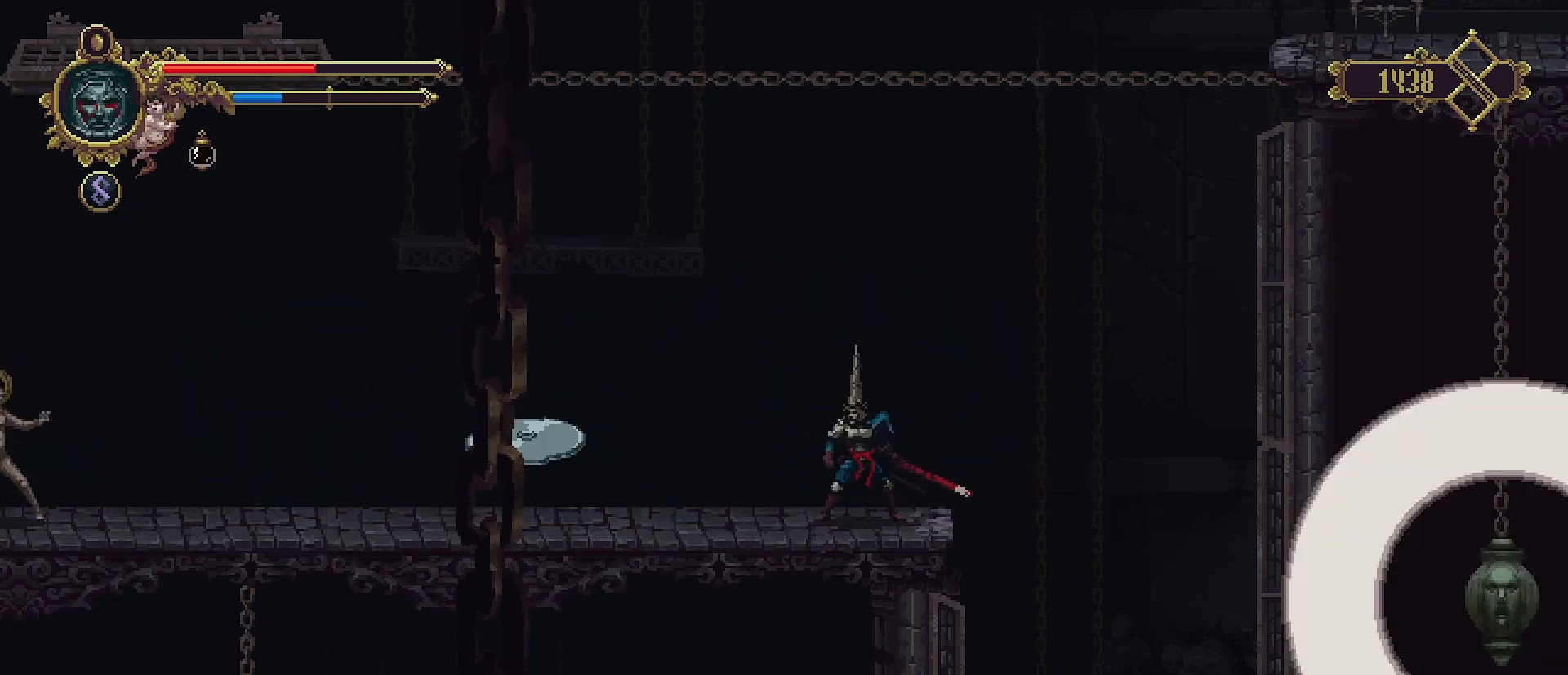
{"buttons": [], "left_stick": "left", "right_stick": "center", "events": [[67, "SQUARE", "up"], [467, "left_stick", "left"]]}
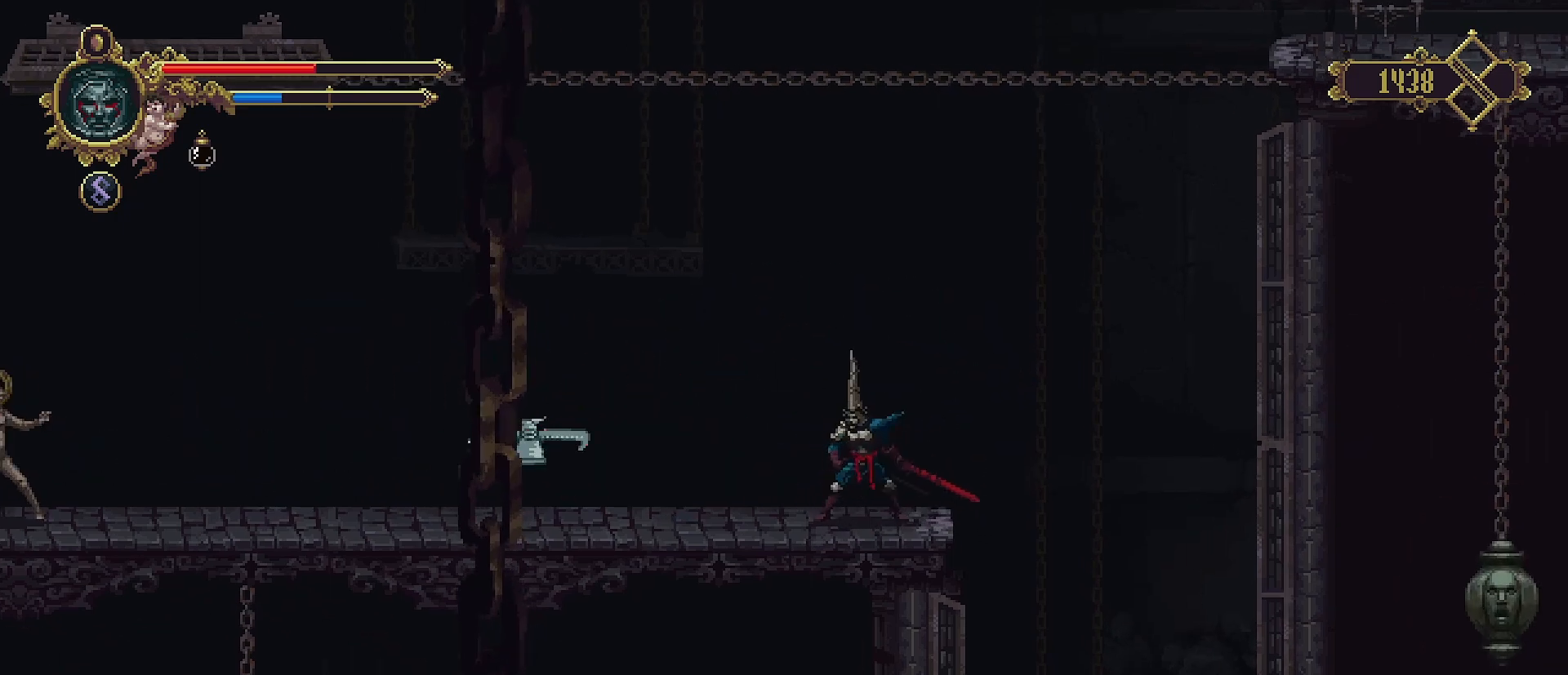
{"buttons": ["SQUARE", "R2"], "left_stick": "left", "right_stick": "center", "events": [[433, "R2", "down"], [433, "SQUARE", "down"]]}
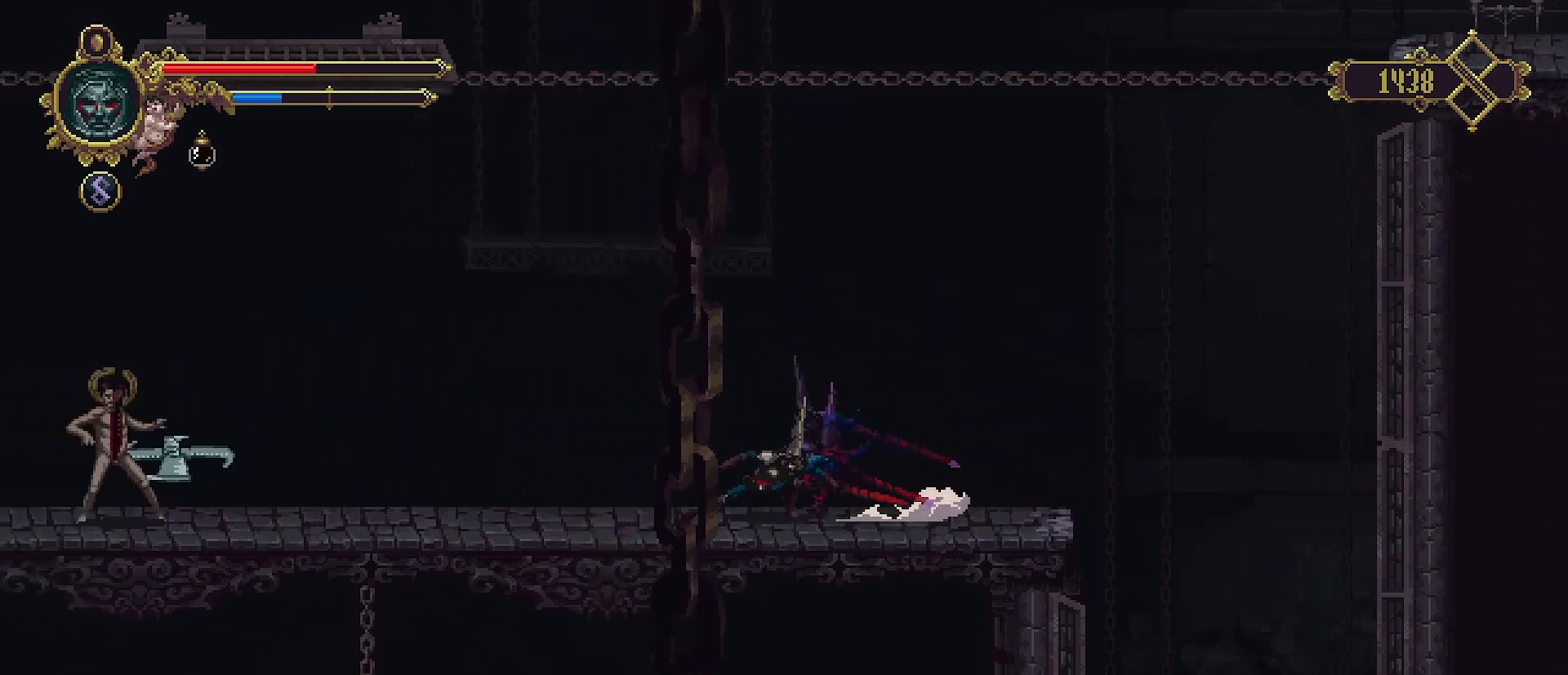
{"buttons": [], "left_stick": "center", "right_stick": "center", "events": [[267, "SQUARE", "up"], [333, "R2", "up"], [500, "left_stick", "center"]]}